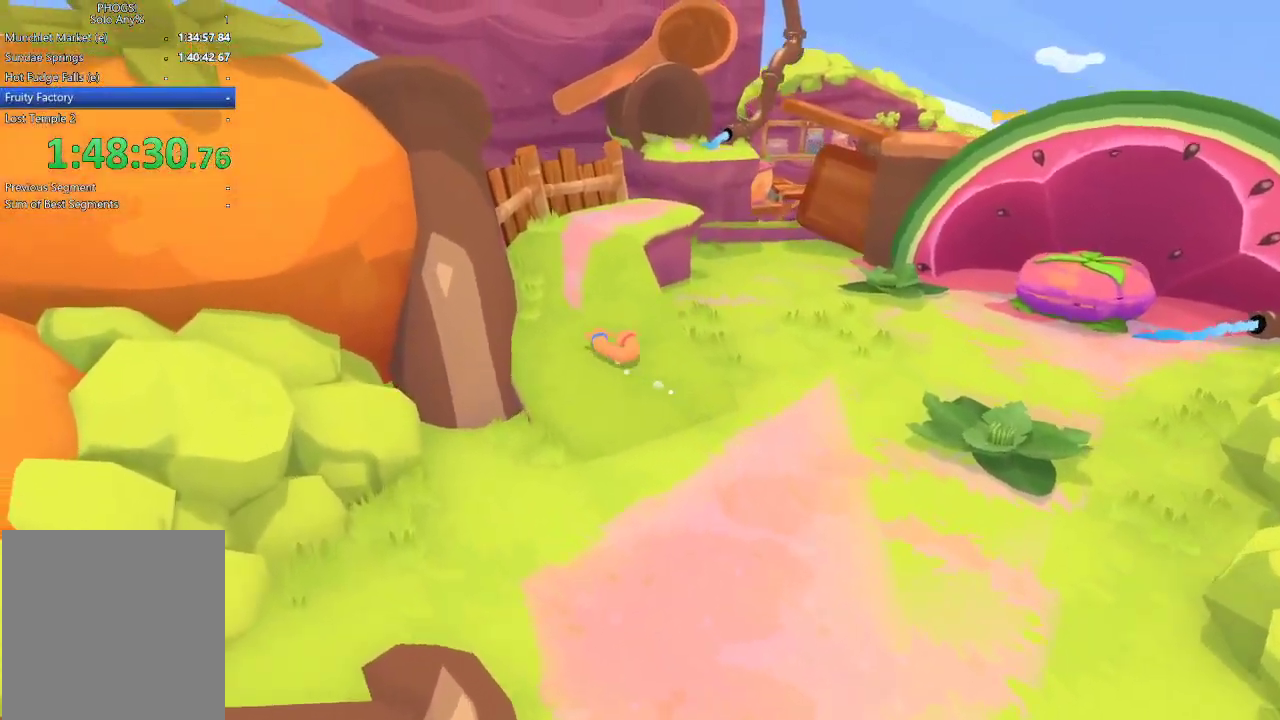
Gameplay with a controller (Xbox layout); each line is a JSON object with the inputs held at the frame after it. "events" lists button and stick changes between this image and that frame as [ms after this image, input, new state], when the widget could be followed in between.
{"buttons": [], "left_stick": "up", "right_stick": "up", "events": [[33, "right_stick", "center"], [167, "right_stick", "up-left"], [367, "right_stick", "center"], [467, "right_stick", "up"]]}
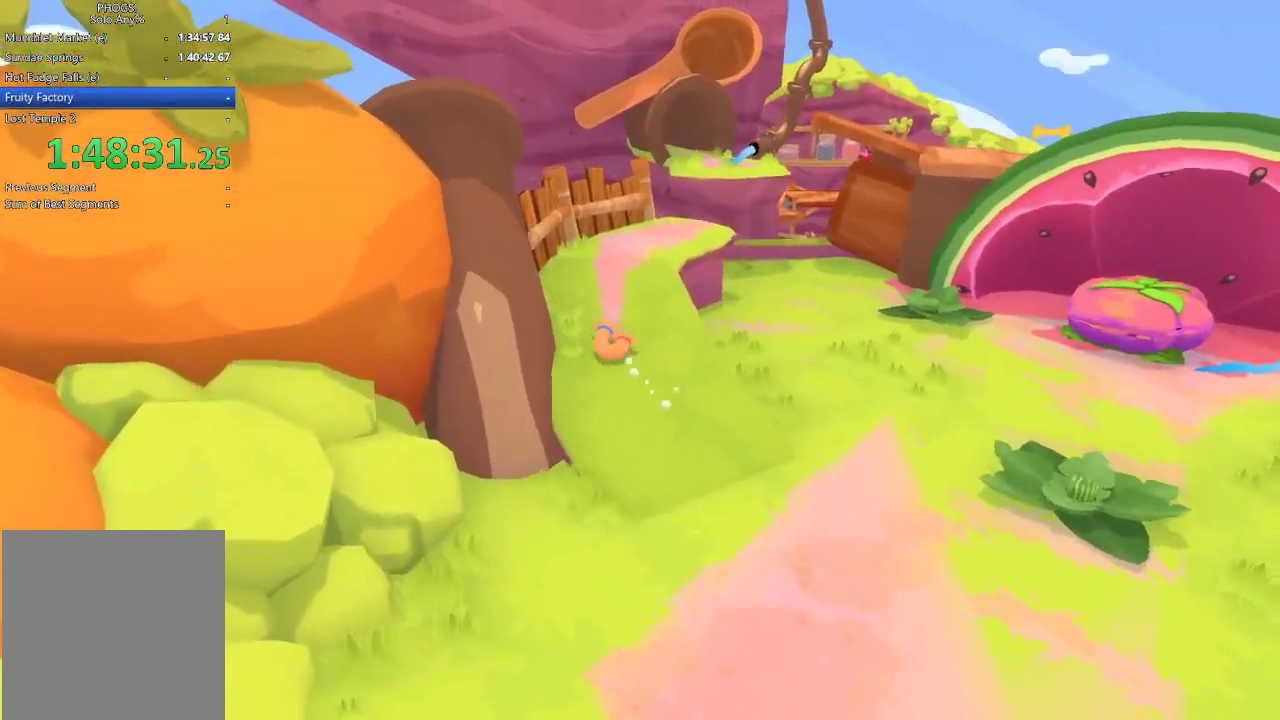
{"buttons": [], "left_stick": "up-right", "right_stick": "center", "events": [[133, "left_stick", "up-right"], [133, "right_stick", "center"], [233, "right_stick", "up-right"], [400, "right_stick", "center"]]}
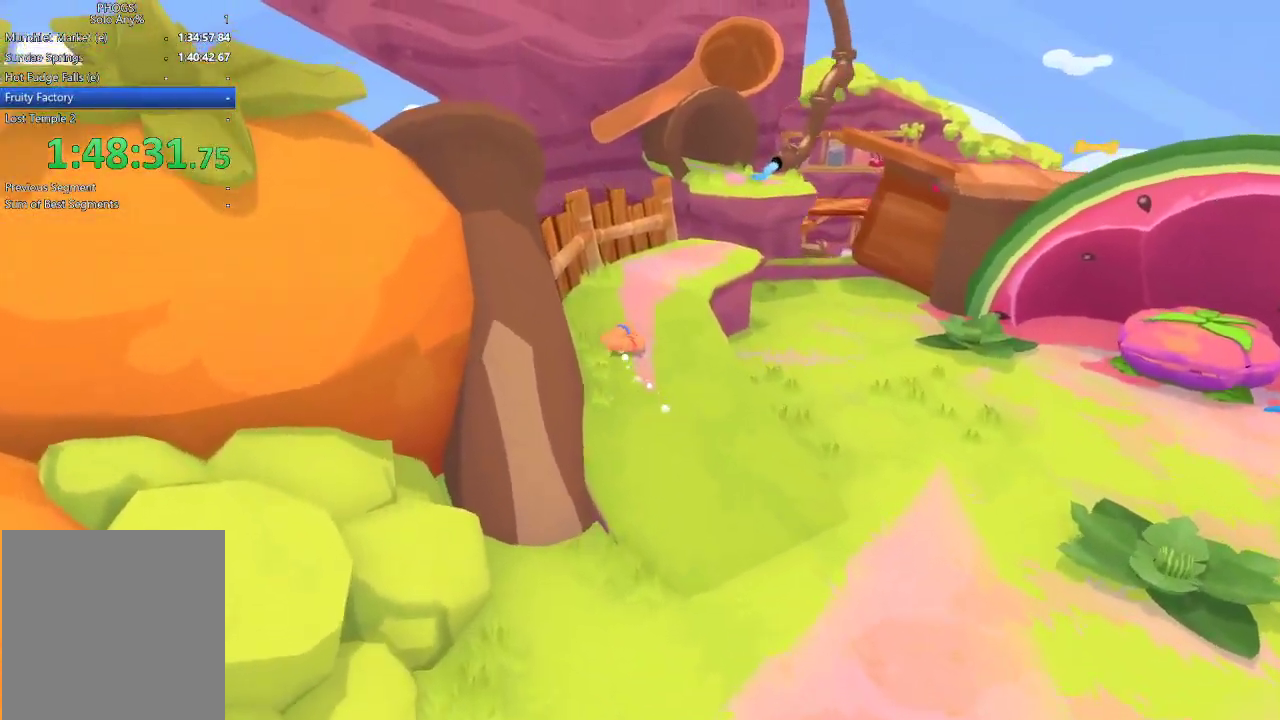
{"buttons": [], "left_stick": "up-right", "right_stick": "center", "events": [[300, "right_stick", "up-right"], [433, "right_stick", "center"]]}
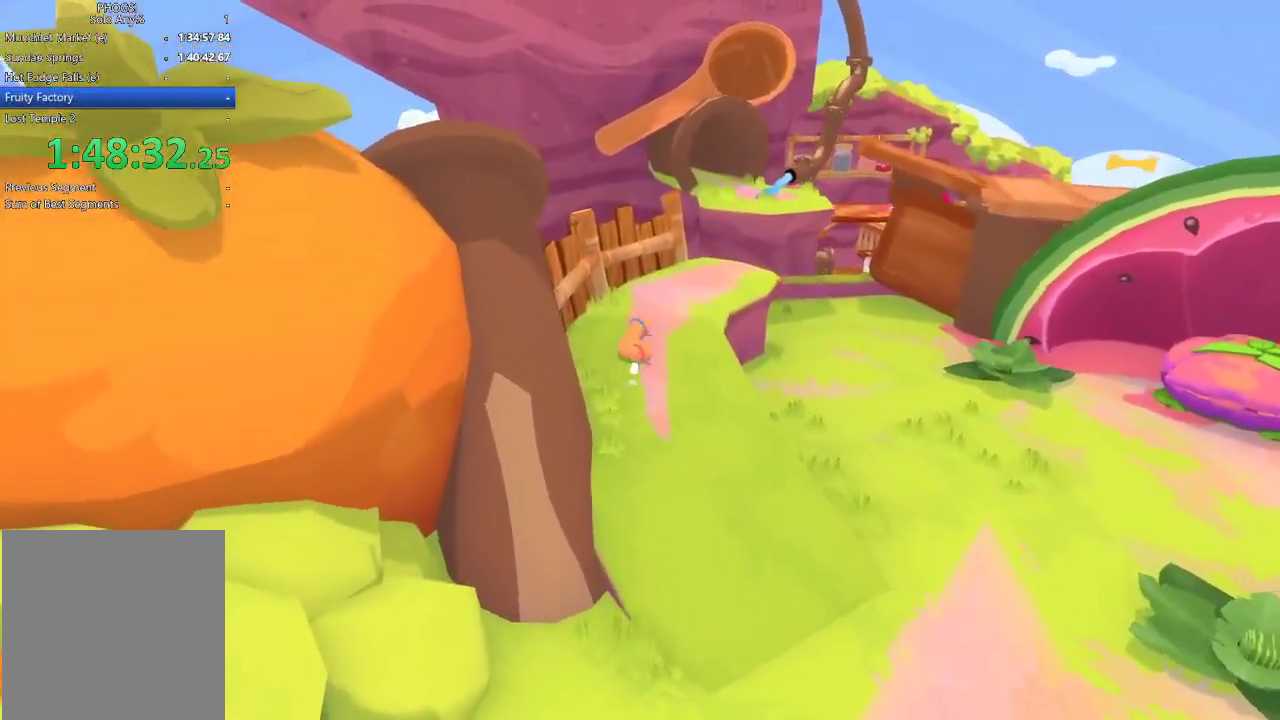
{"buttons": [], "left_stick": "up-right", "right_stick": "center", "events": []}
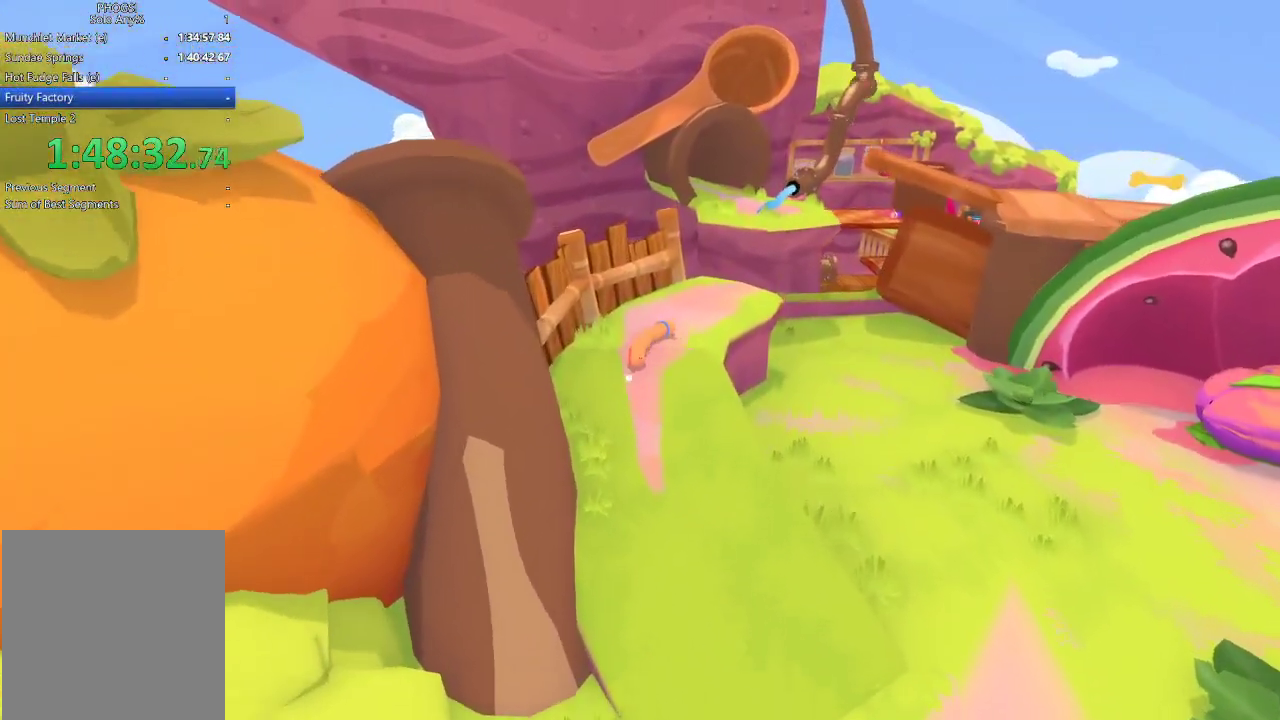
{"buttons": [], "left_stick": "up-right", "right_stick": "center", "events": [[167, "right_stick", "up-right"], [300, "right_stick", "center"]]}
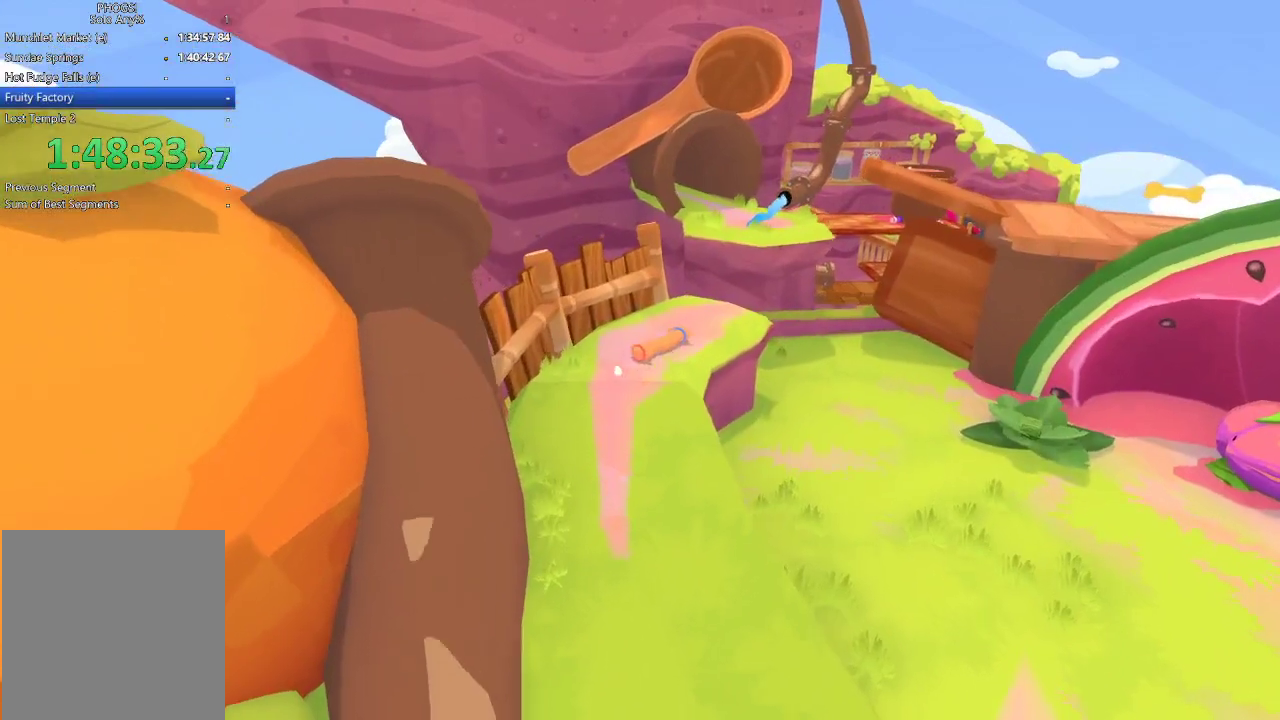
{"buttons": [], "left_stick": "center", "right_stick": "center", "events": [[167, "left_stick", "up"], [500, "left_stick", "center"]]}
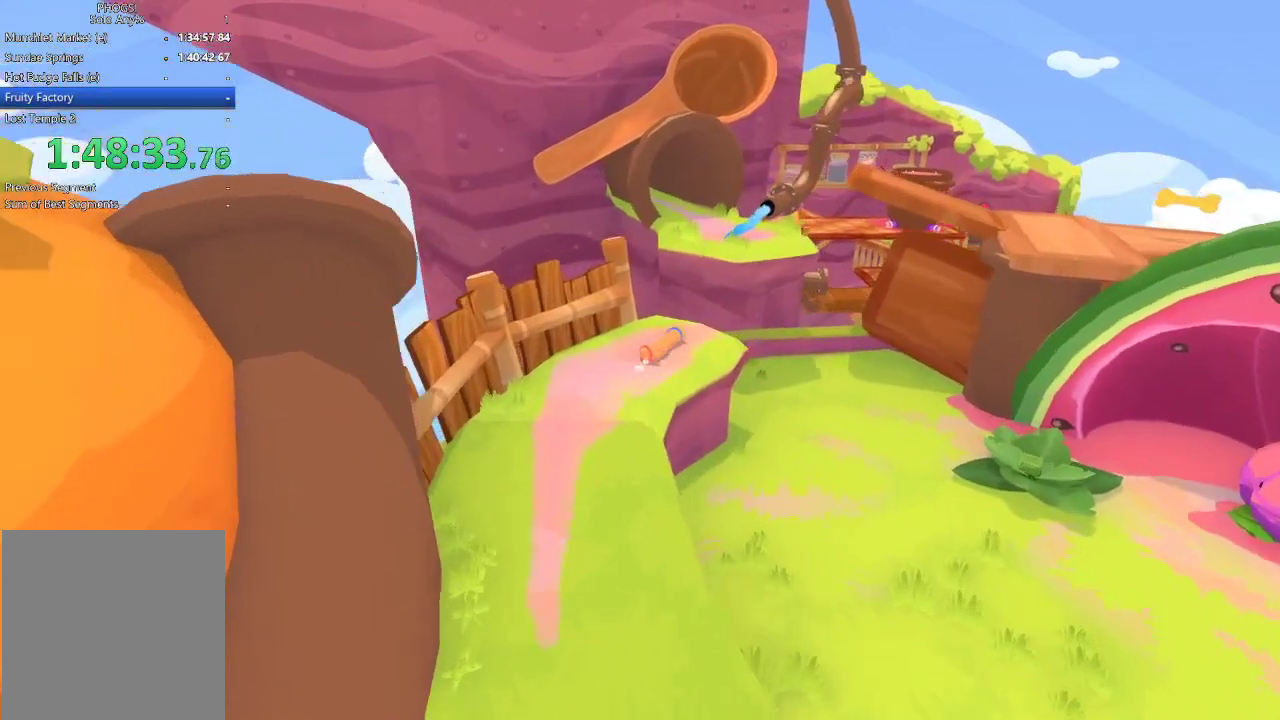
{"buttons": ["L1", "L2"], "left_stick": "up", "right_stick": "center", "events": [[467, "L2", "down"], [467, "left_stick", "up"], [500, "L1", "down"]]}
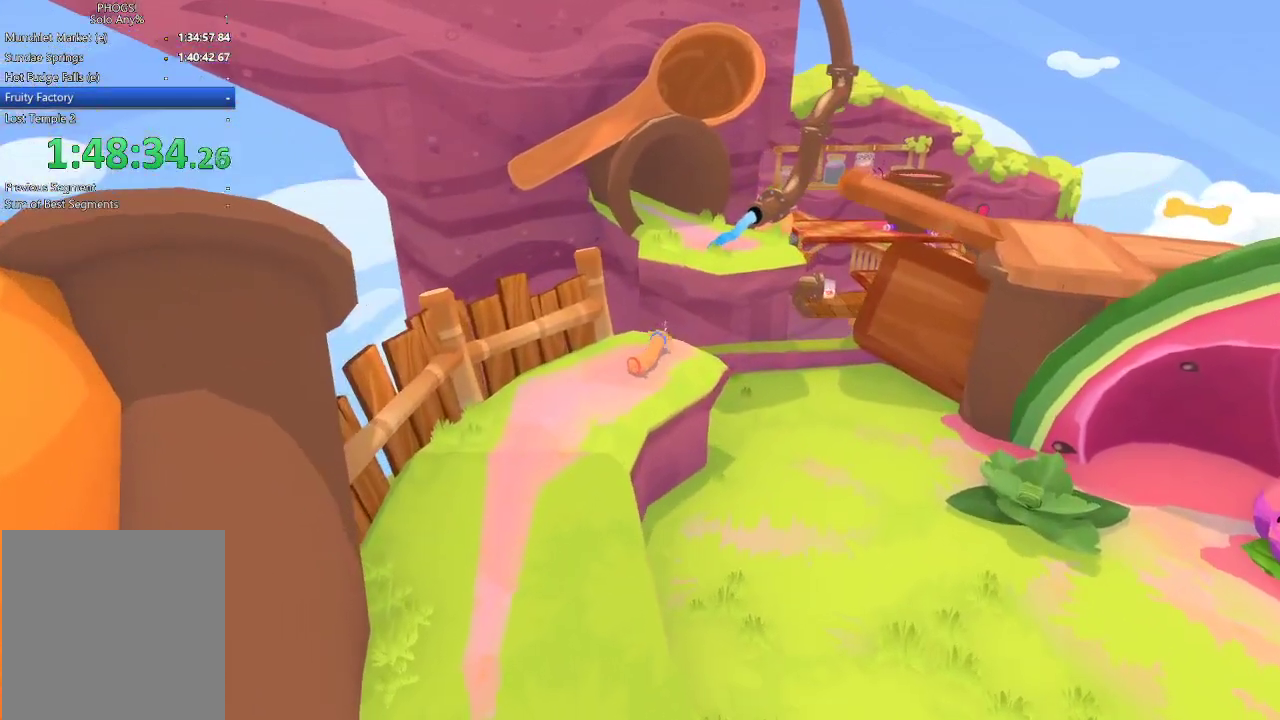
{"buttons": ["L1", "L2"], "left_stick": "up-right", "right_stick": "center", "events": [[100, "L1", "up"], [200, "L1", "down"], [300, "L1", "up"], [433, "left_stick", "up-right"], [500, "L1", "down"]]}
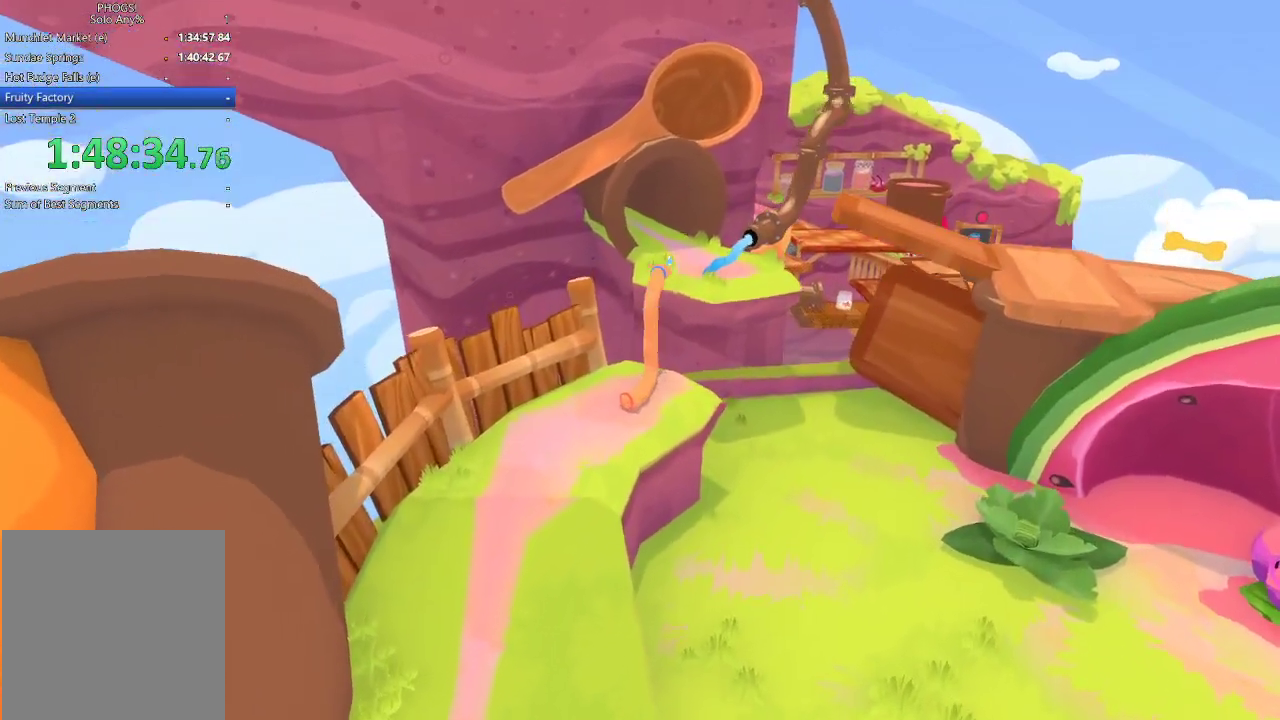
{"buttons": ["L2"], "left_stick": "up-right", "right_stick": "center", "events": [[100, "L1", "up"], [267, "L1", "down"], [267, "left_stick", "up"], [367, "L1", "up"], [467, "left_stick", "up-right"]]}
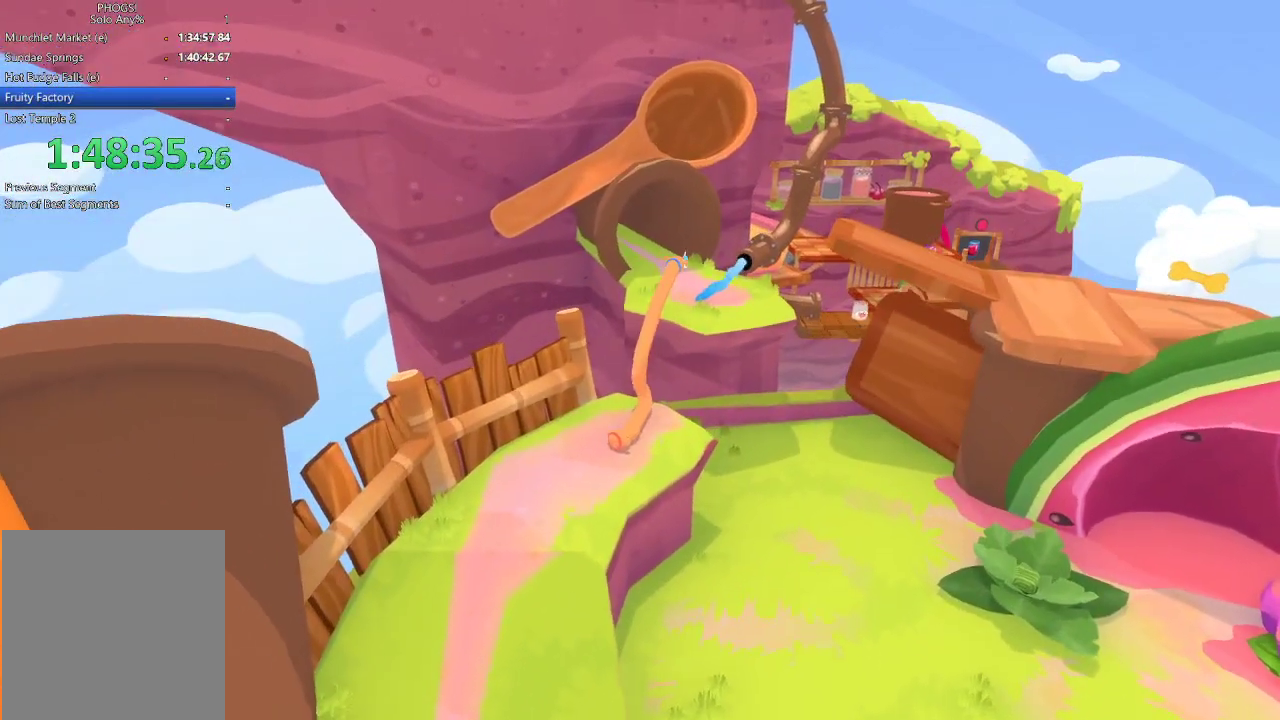
{"buttons": ["L2"], "left_stick": "up-right", "right_stick": "up-right", "events": [[500, "right_stick", "up-right"]]}
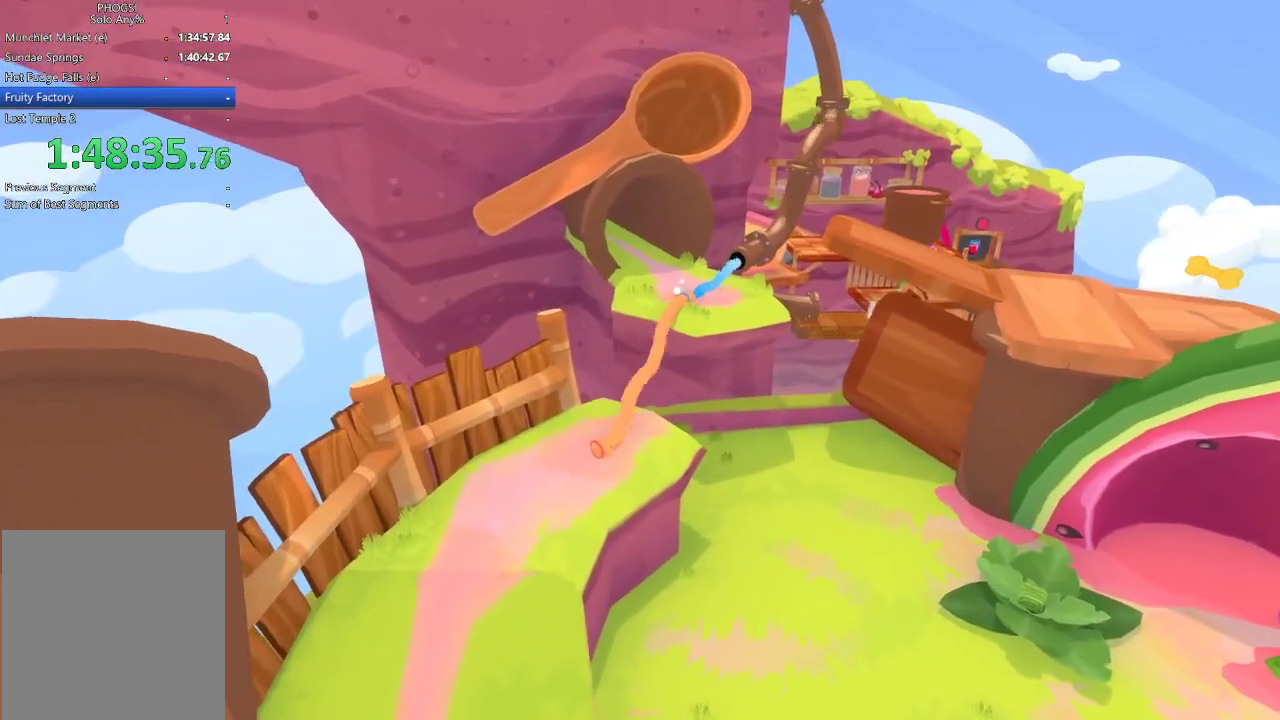
{"buttons": ["L2"], "left_stick": "up-right", "right_stick": "center", "events": [[67, "left_stick", "up"], [100, "right_stick", "center"], [200, "left_stick", "up-right"]]}
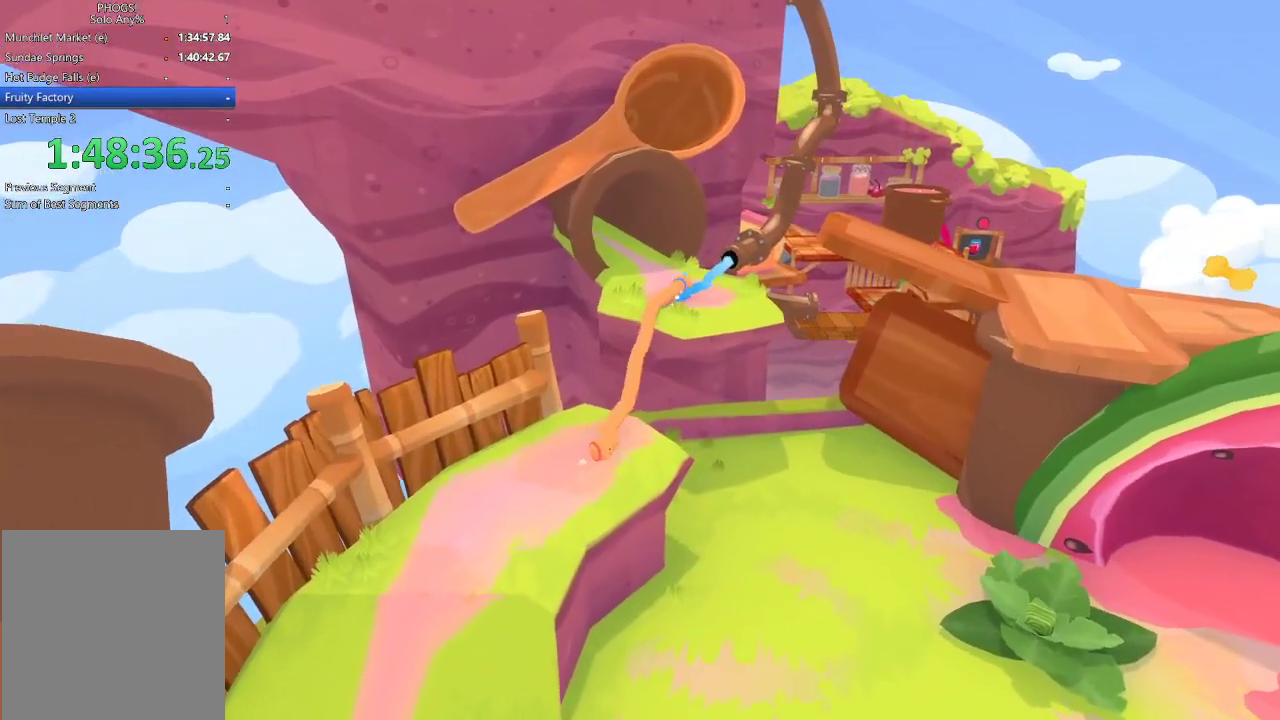
{"buttons": ["L2"], "left_stick": "up-right", "right_stick": "center", "events": []}
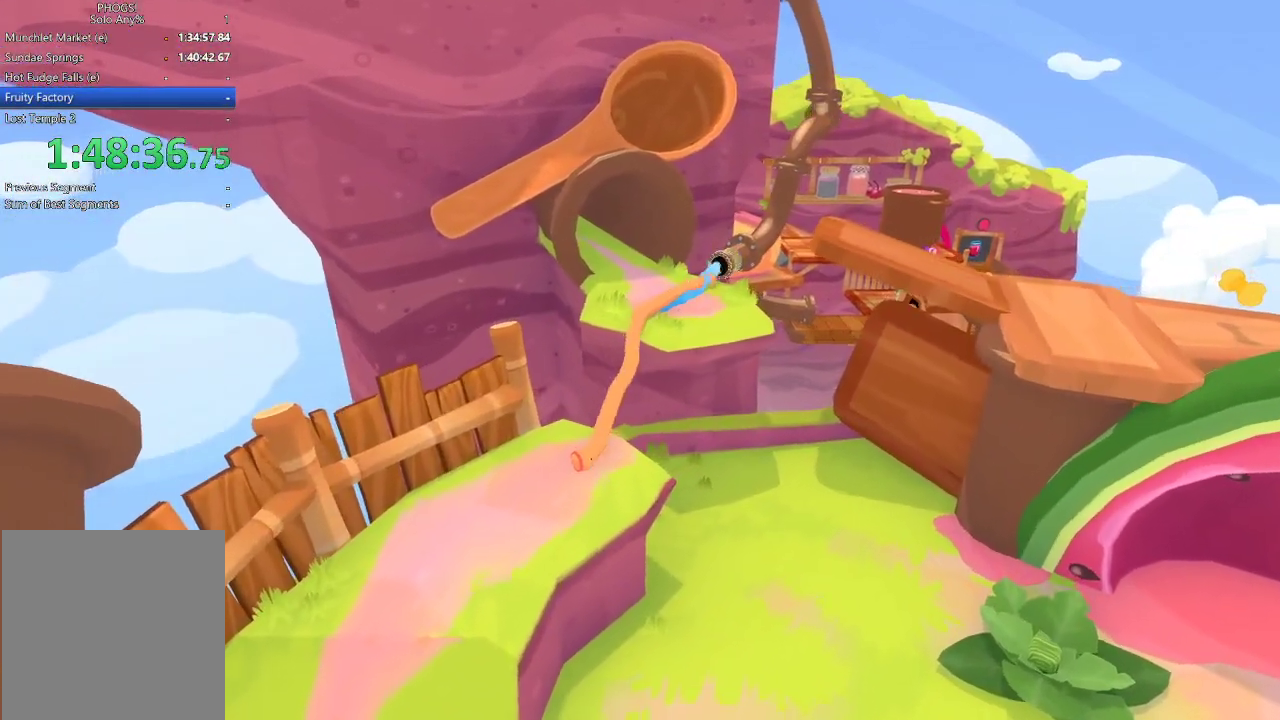
{"buttons": [], "left_stick": "center", "right_stick": "up", "events": [[167, "L2", "up"], [167, "left_stick", "center"], [167, "right_stick", "left"], [267, "right_stick", "up-left"], [467, "right_stick", "up"]]}
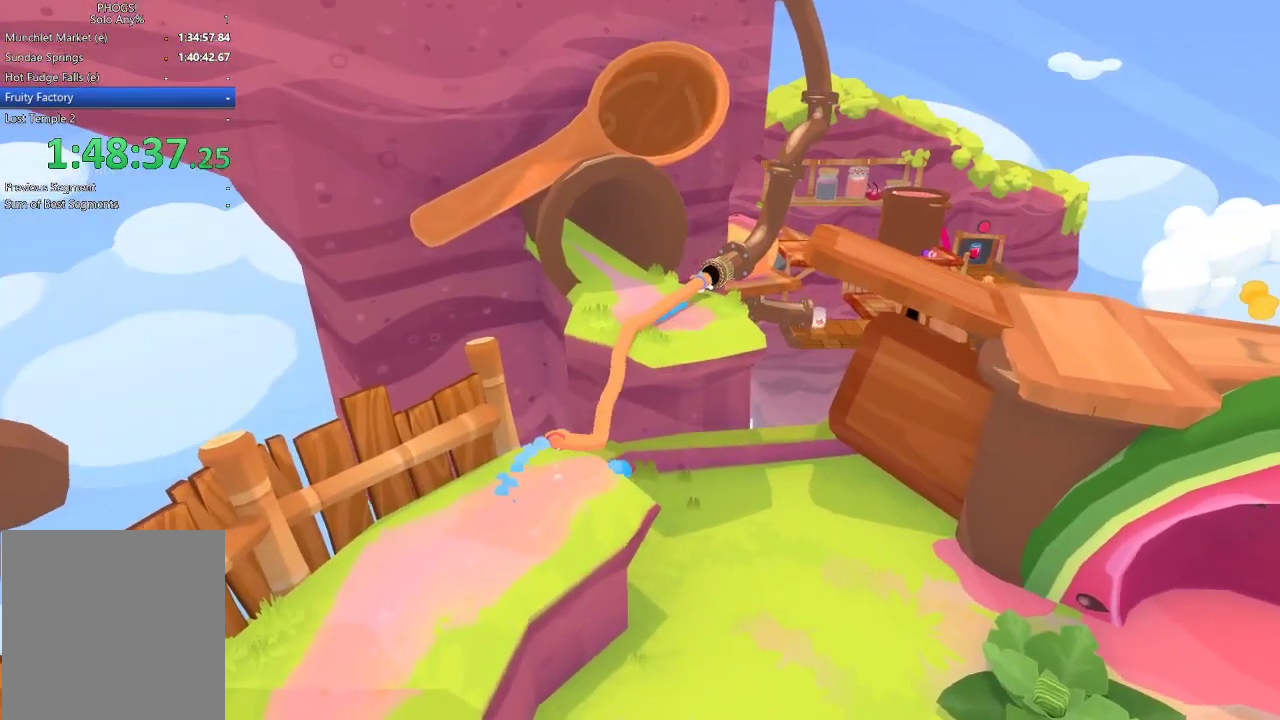
{"buttons": [], "left_stick": "center", "right_stick": "down-left", "events": [[100, "left_stick", "down"], [167, "right_stick", "center"], [200, "left_stick", "center"], [300, "left_stick", "down-left"], [300, "right_stick", "left"], [400, "right_stick", "down-left"], [467, "left_stick", "center"]]}